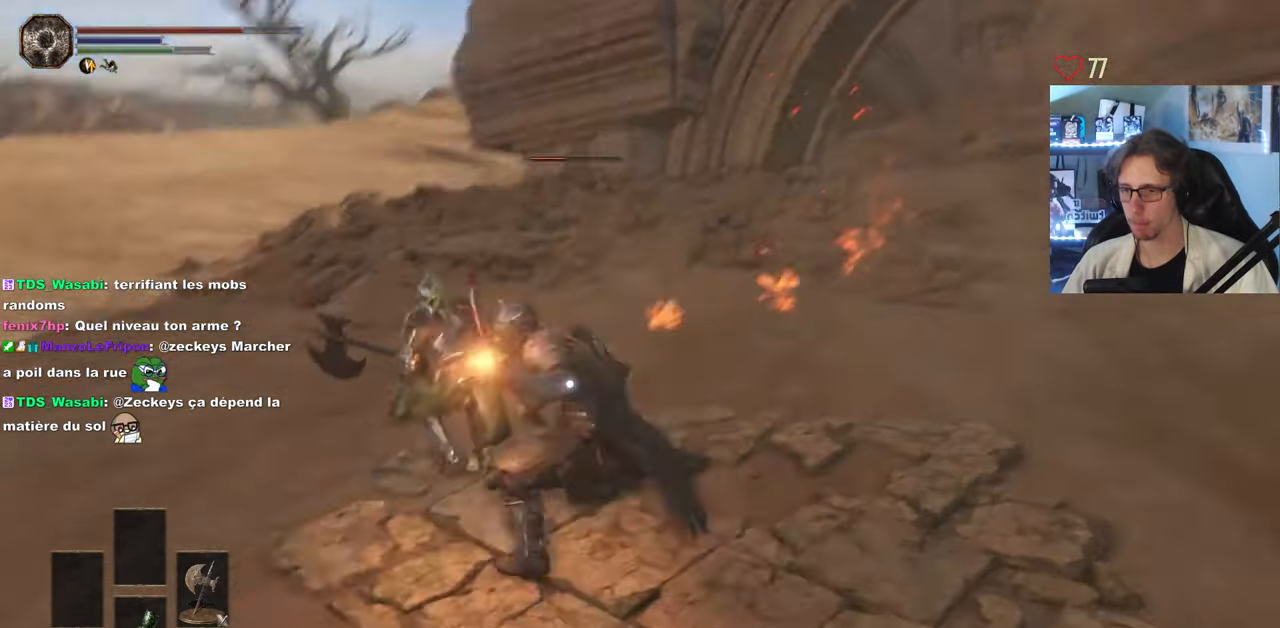
Gameplay with keyboard and mouse; each line is a JSON object with the keys and mouse buttons held at the frame after it. "events" lists presses ("down") and releases ("up") of "0", "1", "2", "3", "4", "a", "alt", "ctrl", "d", "down", "e", "f", "g", "left", "q", "r", "return", "right", "s", "shift", "space", "tab", "up", "z", "mouse_left", "mouse_wheel", "mouse_right", "mouse_mb4" and "mouse_mb5" between this image and that frame as [ms after this image, input, new state], when the widget could be followed in between. "mouse_left", "mouse_wheel", "mouse_right", "mouse_mb4", "mouse_mb5" = the "left", "wheel", "right", "mb4", "mb5" buttons of the "mouse" list. No other keys are recorded. "wheel" means that the mouse wheel is clicked or scrolled. Not read: mouse_move.
{"keys": ["q", "z"], "mouse": []}
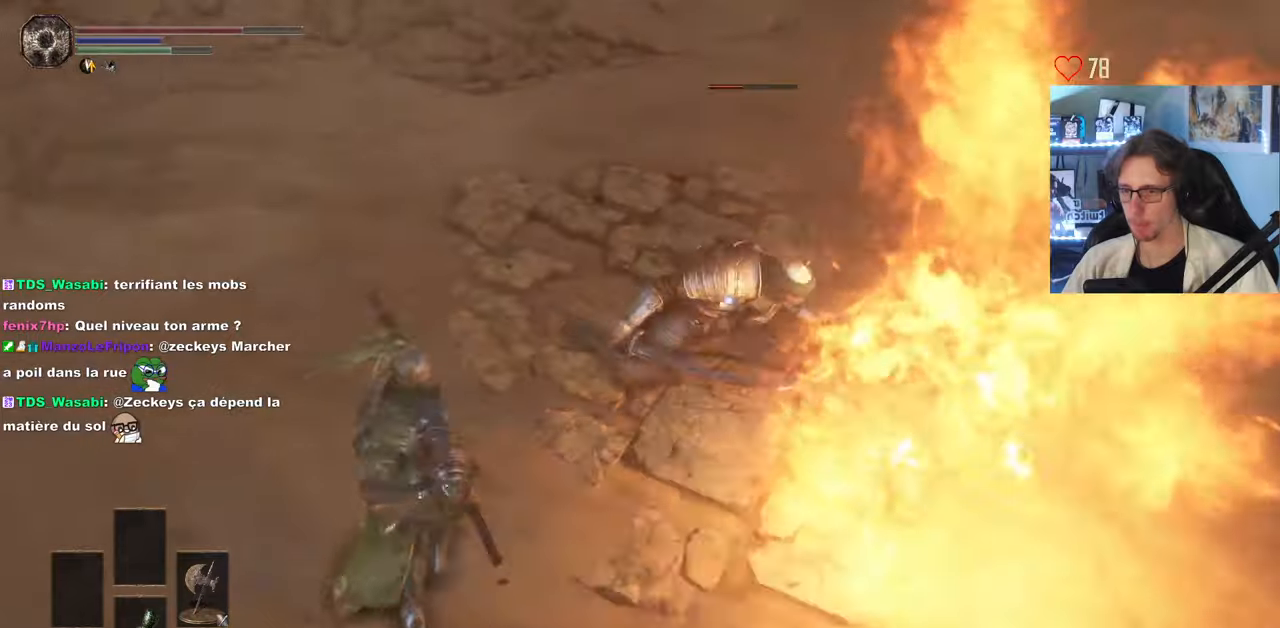
{"keys": ["z"], "mouse": [], "events": [[100, "q", "up"], [150, "mouse_left", "down"], [250, "mouse_left", "up"], [300, "mouse_left", "down"], [433, "mouse_left", "up"]]}
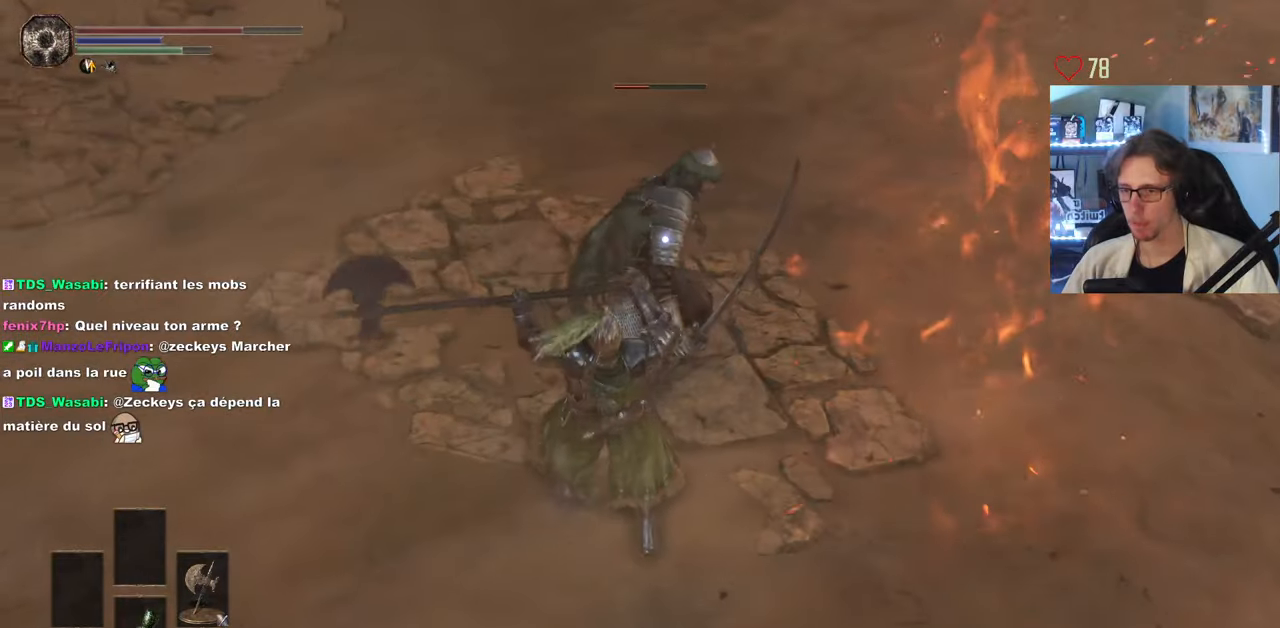
{"keys": [], "mouse": [], "events": [[450, "z", "up"]]}
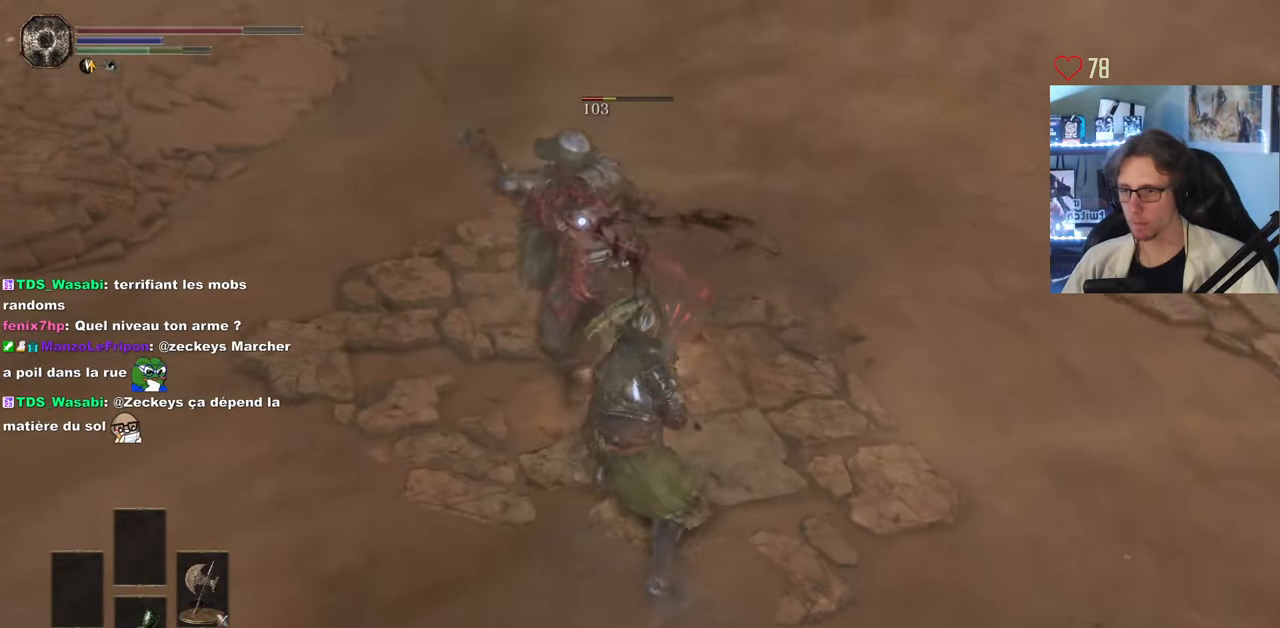
{"keys": ["s"], "mouse": [], "events": [[83, "s", "down"], [133, "mouse_left", "down"], [283, "mouse_left", "up"], [317, "mouse_left", "down"], [467, "mouse_left", "up"]]}
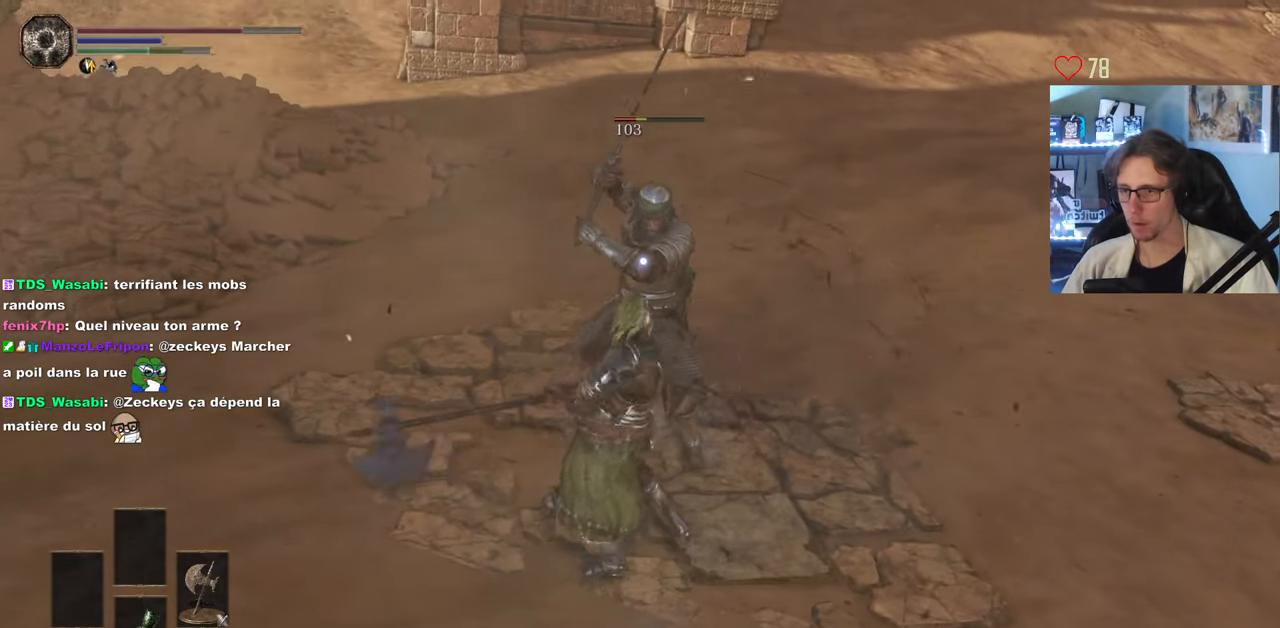
{"keys": [], "mouse": [], "events": [[383, "s", "up"]]}
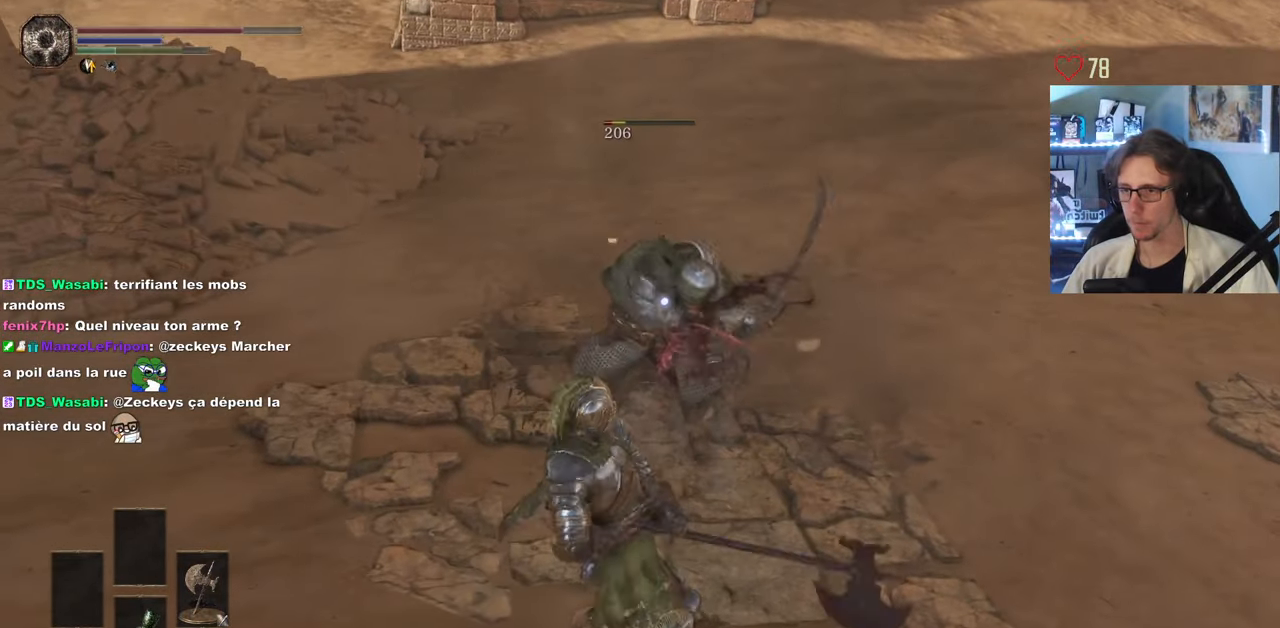
{"keys": ["q"], "mouse": [], "events": [[167, "mouse_left", "down"], [267, "mouse_left", "up"], [450, "q", "down"]]}
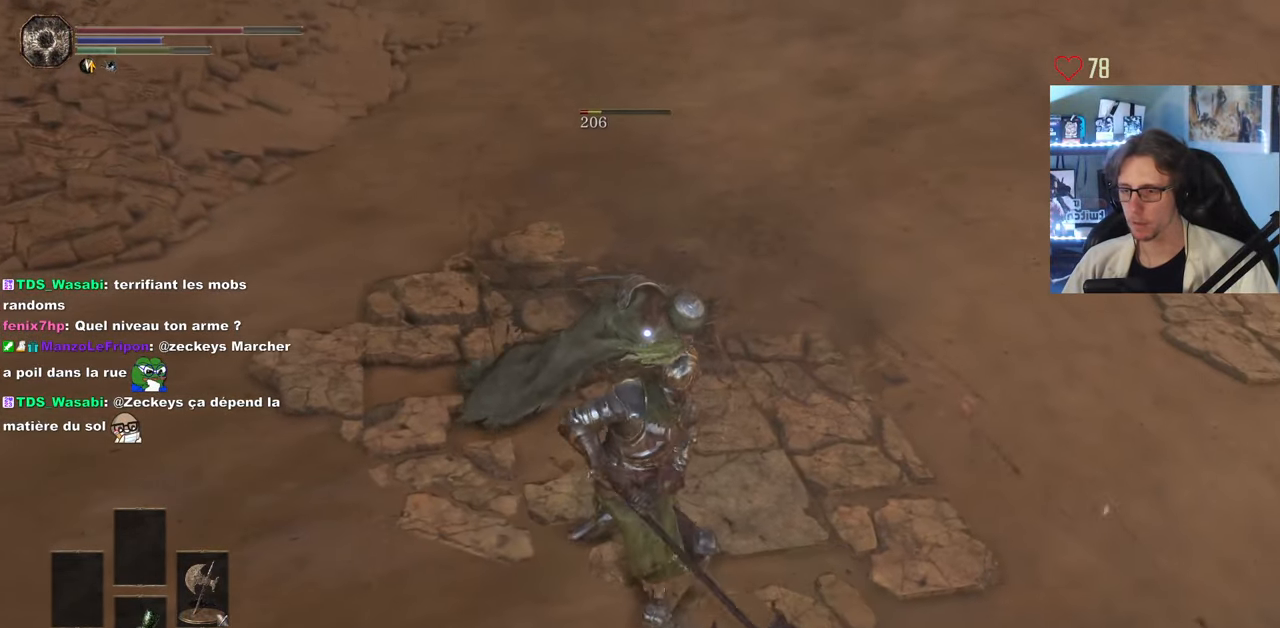
{"keys": ["q", "z"], "mouse": [], "events": [[83, "z", "down"]]}
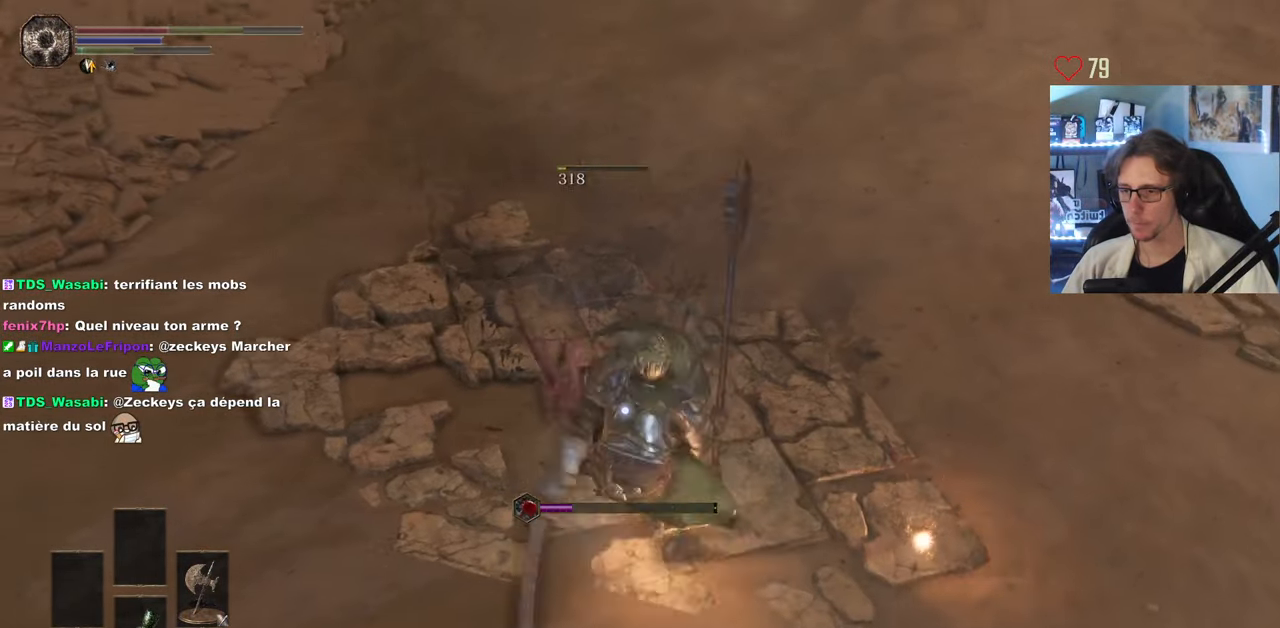
{"keys": ["q"], "mouse": [], "events": [[150, "mouse_wheel", "down"], [250, "mouse_wheel", "up"], [300, "q", "up"], [333, "q", "down"], [333, "z", "up"]]}
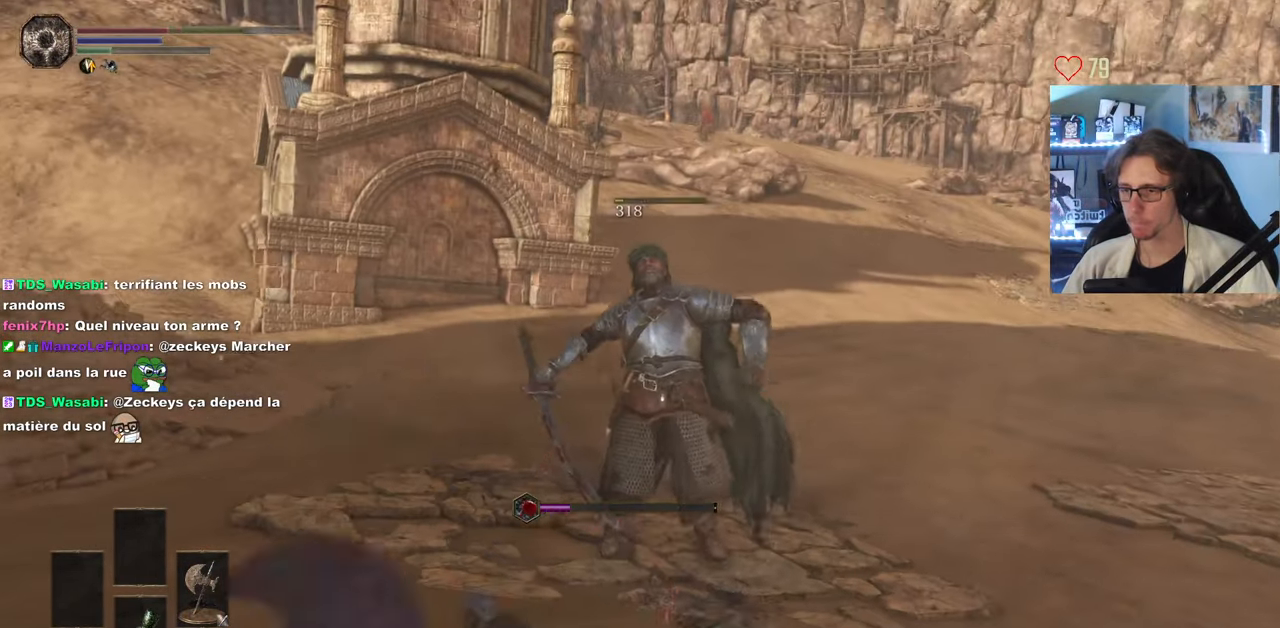
{"keys": ["z"], "mouse": [], "events": [[67, "s", "down"], [117, "q", "up"], [267, "s", "up"], [350, "z", "down"]]}
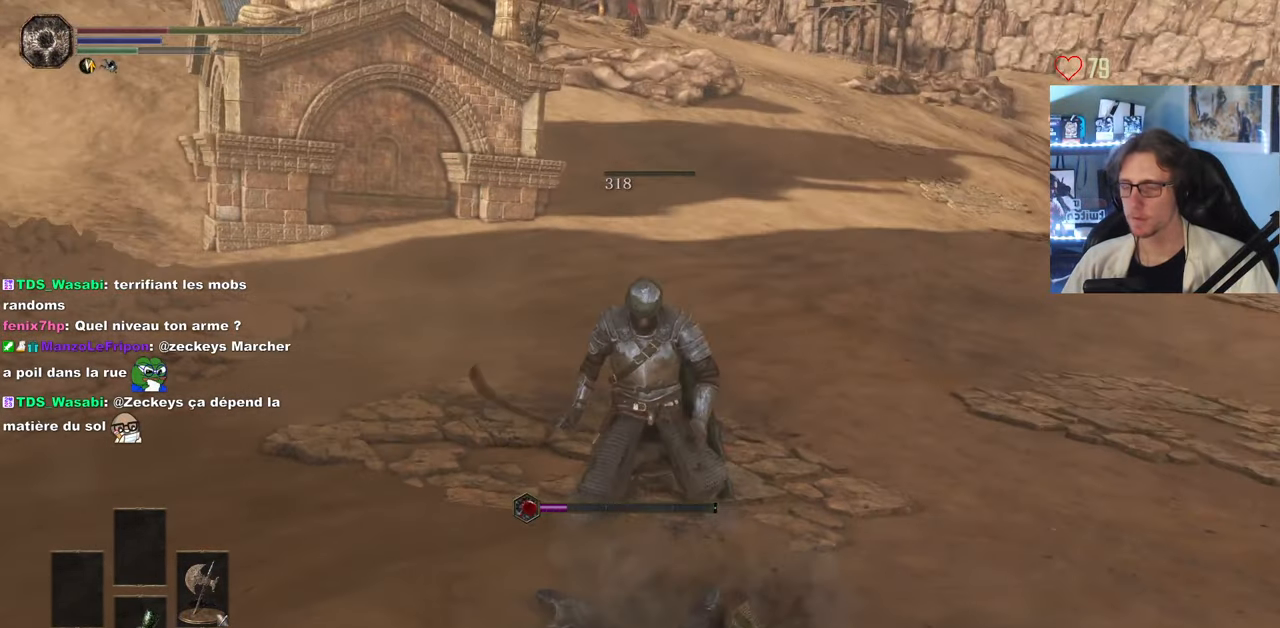
{"keys": ["z"], "mouse": [], "events": [[67, "space", "down"], [183, "space", "up"], [217, "space", "down"], [317, "space", "up"]]}
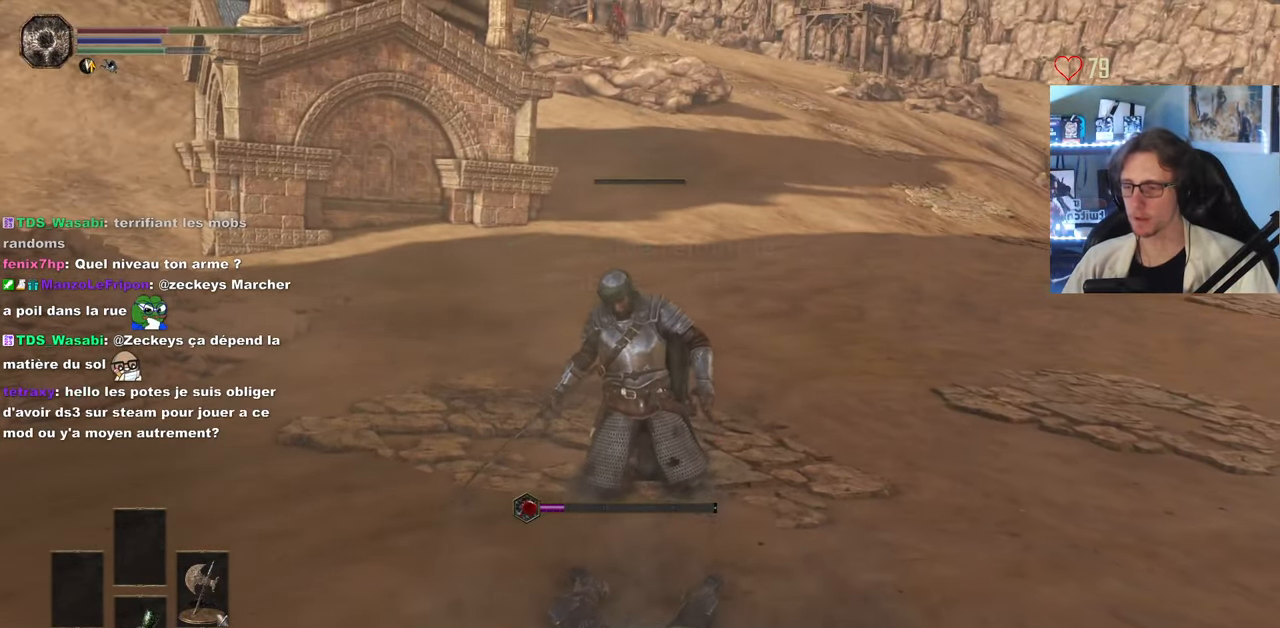
{"keys": ["z"], "mouse": [], "events": []}
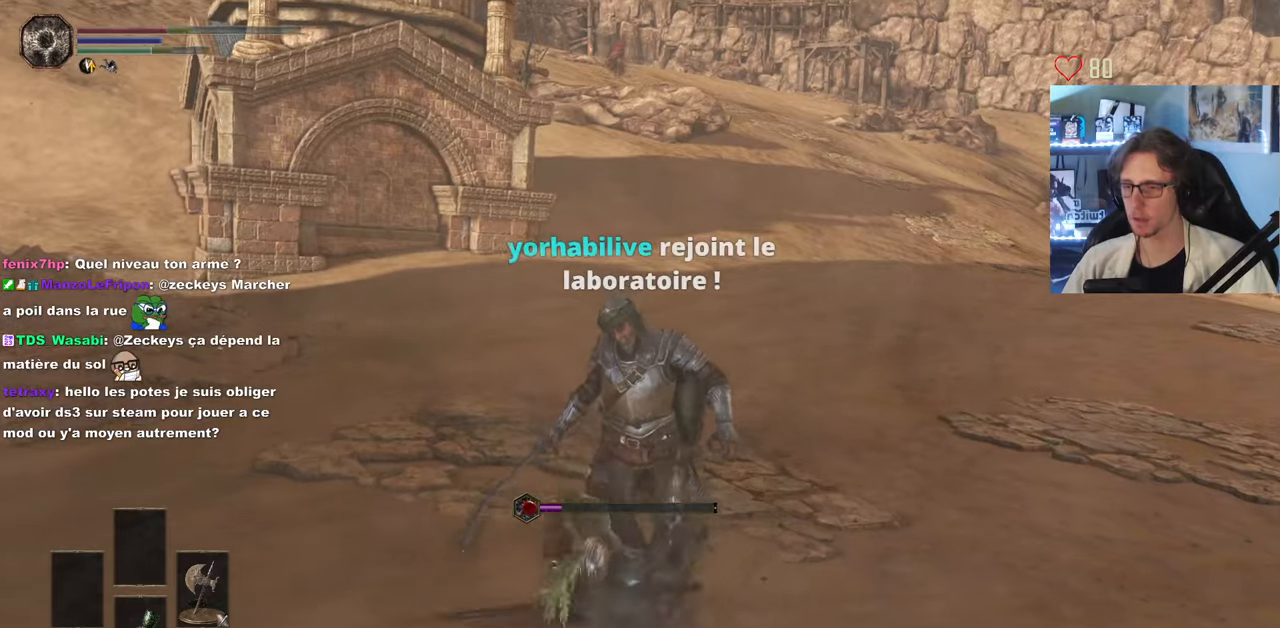
{"keys": ["d"], "mouse": ["wheel"], "events": [[34, "d", "down"], [217, "z", "up"], [267, "mouse_wheel", "down"], [334, "mouse_wheel", "up"], [400, "mouse_wheel", "down"]]}
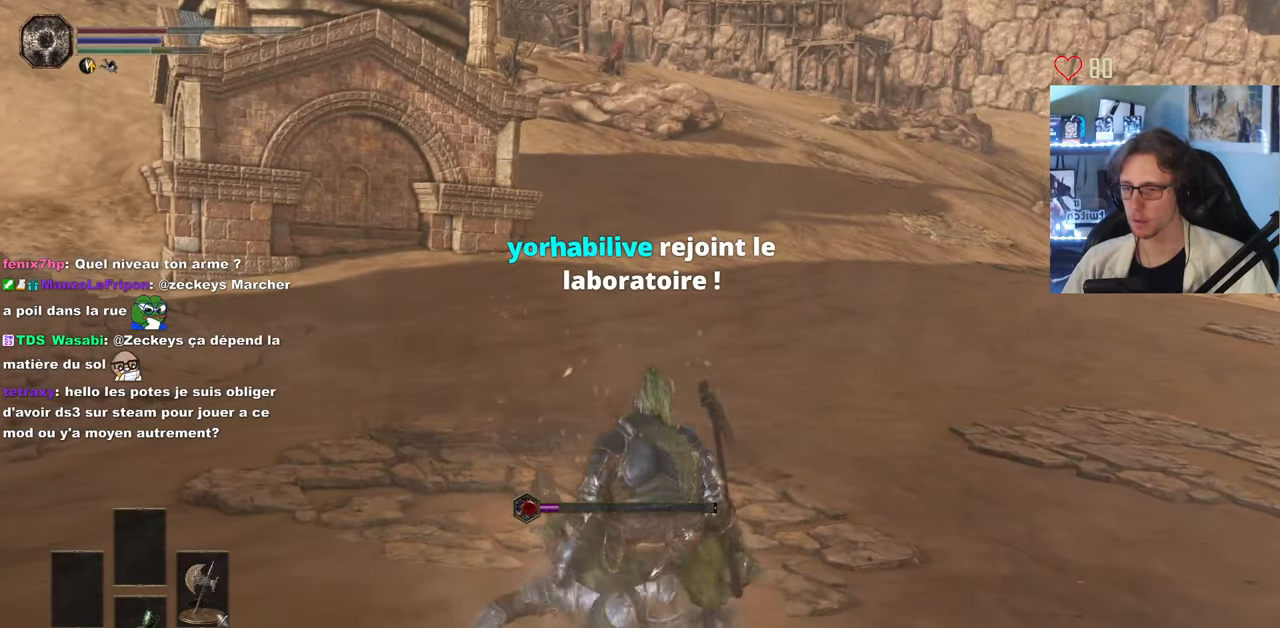
{"keys": [], "mouse": [], "events": [[134, "d", "up"], [300, "mouse_wheel", "up"]]}
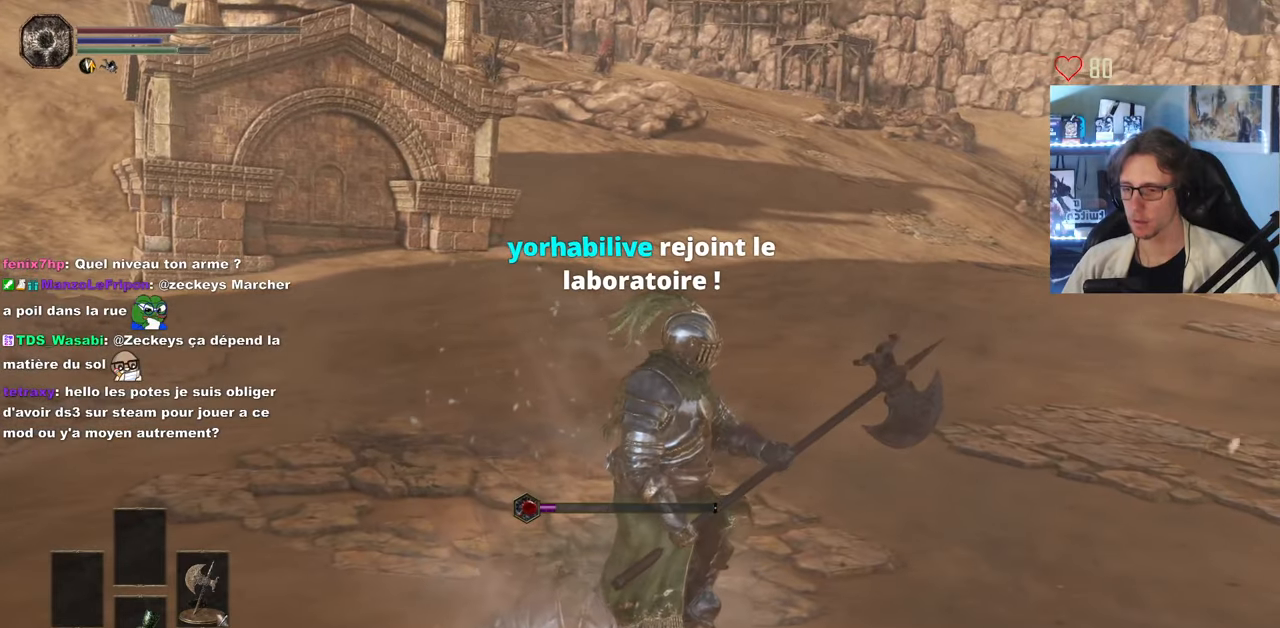
{"keys": ["d"], "mouse": [], "events": [[334, "d", "down"]]}
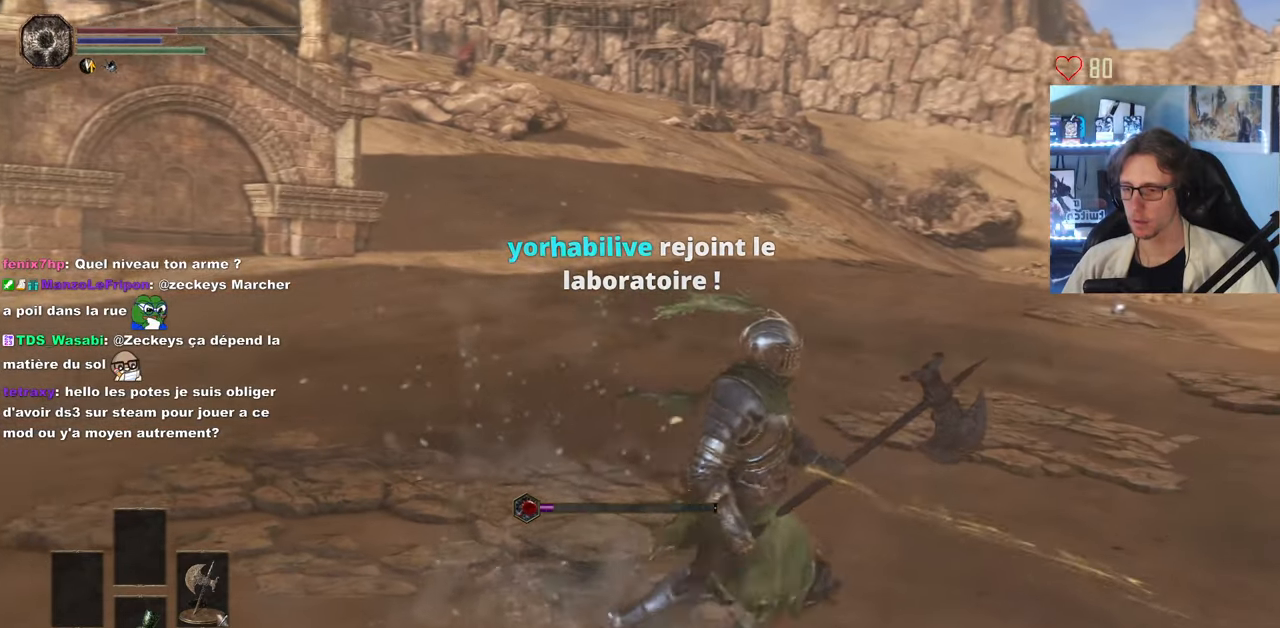
{"keys": [], "mouse": [], "events": [[67, "d", "up"]]}
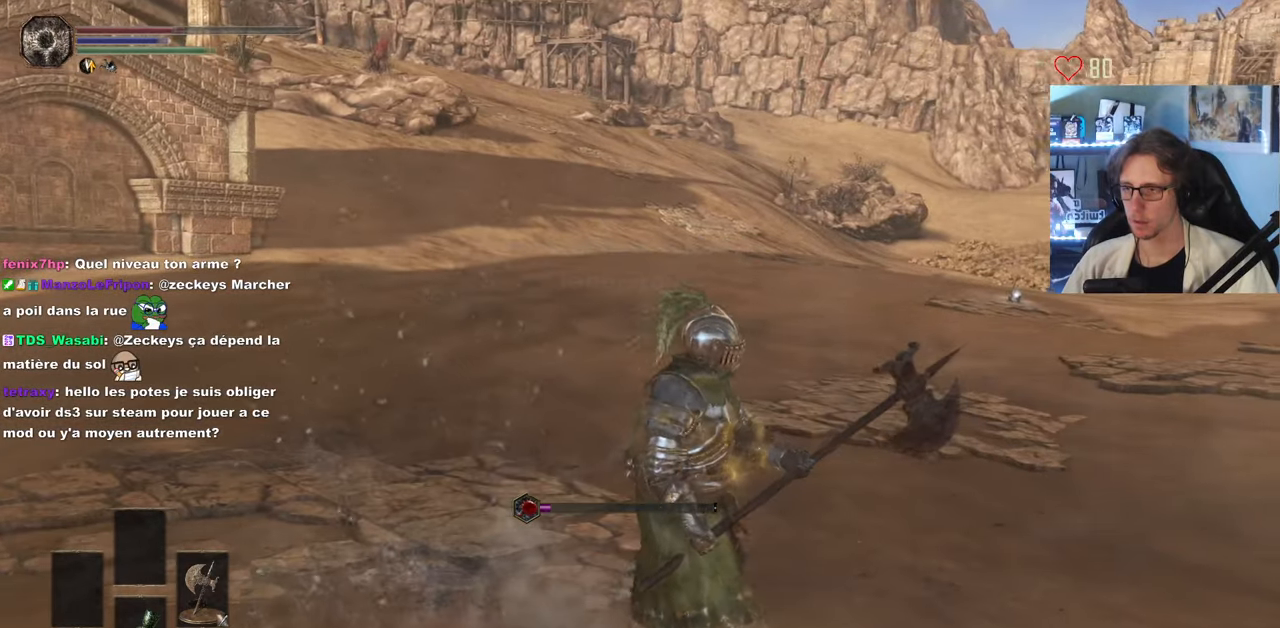
{"keys": ["d", "z"], "mouse": [], "events": [[134, "d", "down"], [234, "z", "down"]]}
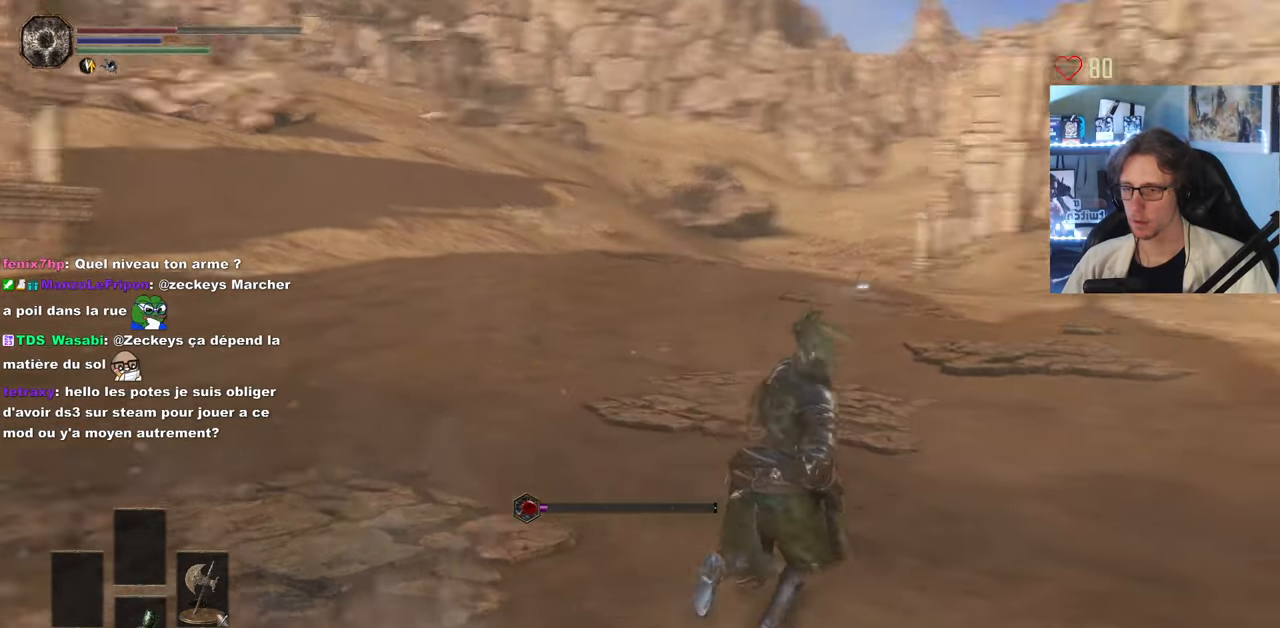
{"keys": ["z"], "mouse": [], "events": [[250, "d", "up"]]}
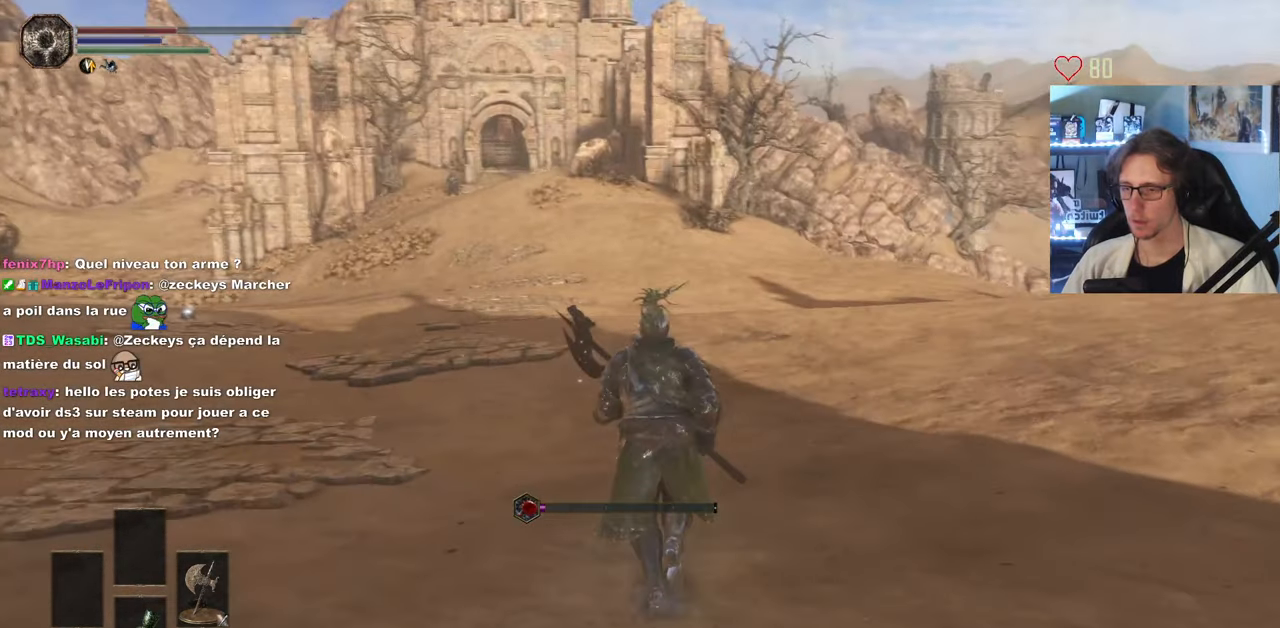
{"keys": ["z"], "mouse": [], "events": []}
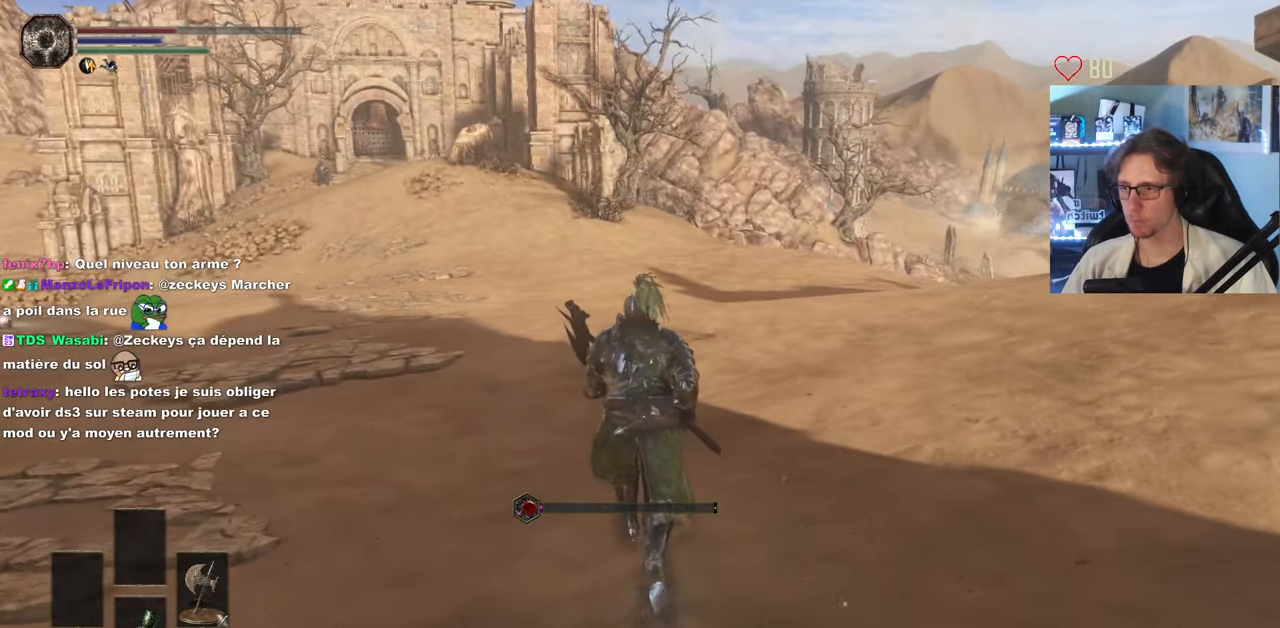
{"keys": ["q", "z"], "mouse": [], "events": [[317, "q", "down"]]}
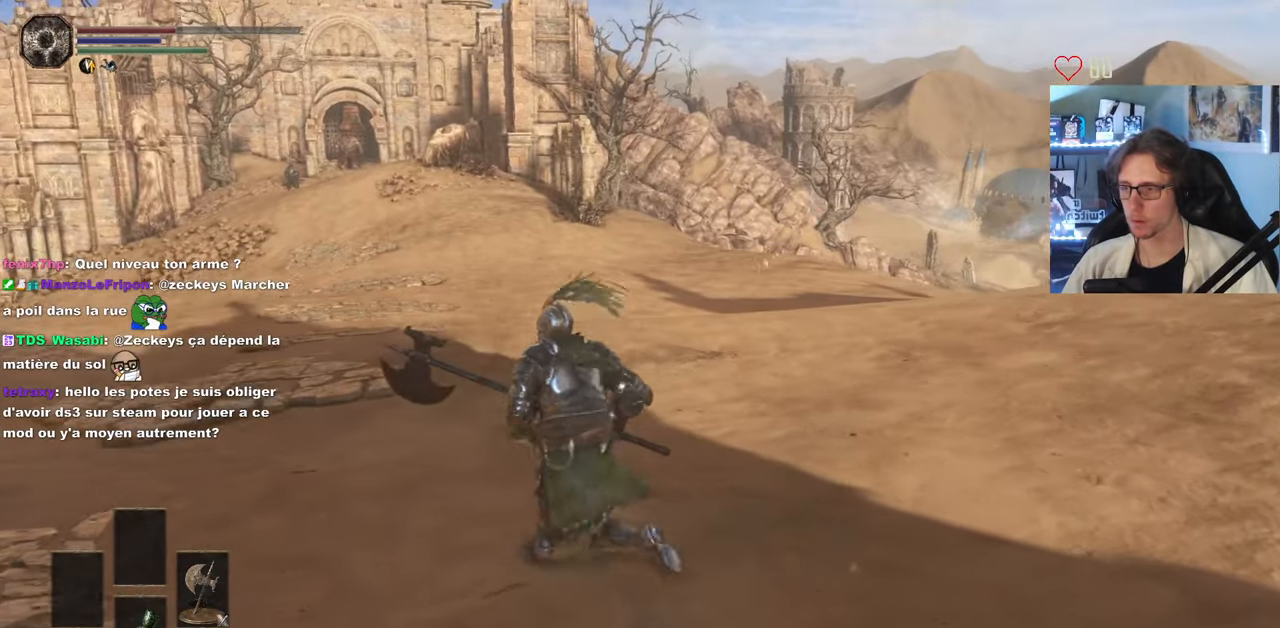
{"keys": ["z"], "mouse": [], "events": [[17, "q", "up"]]}
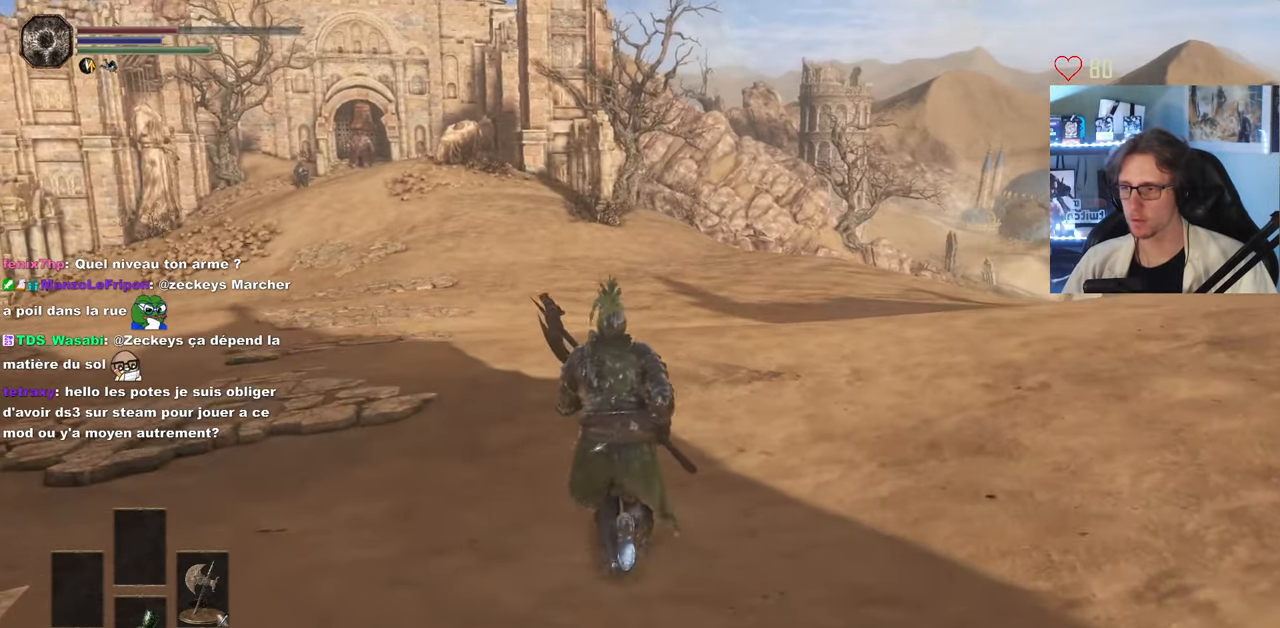
{"keys": [], "mouse": [], "events": [[300, "z", "up"]]}
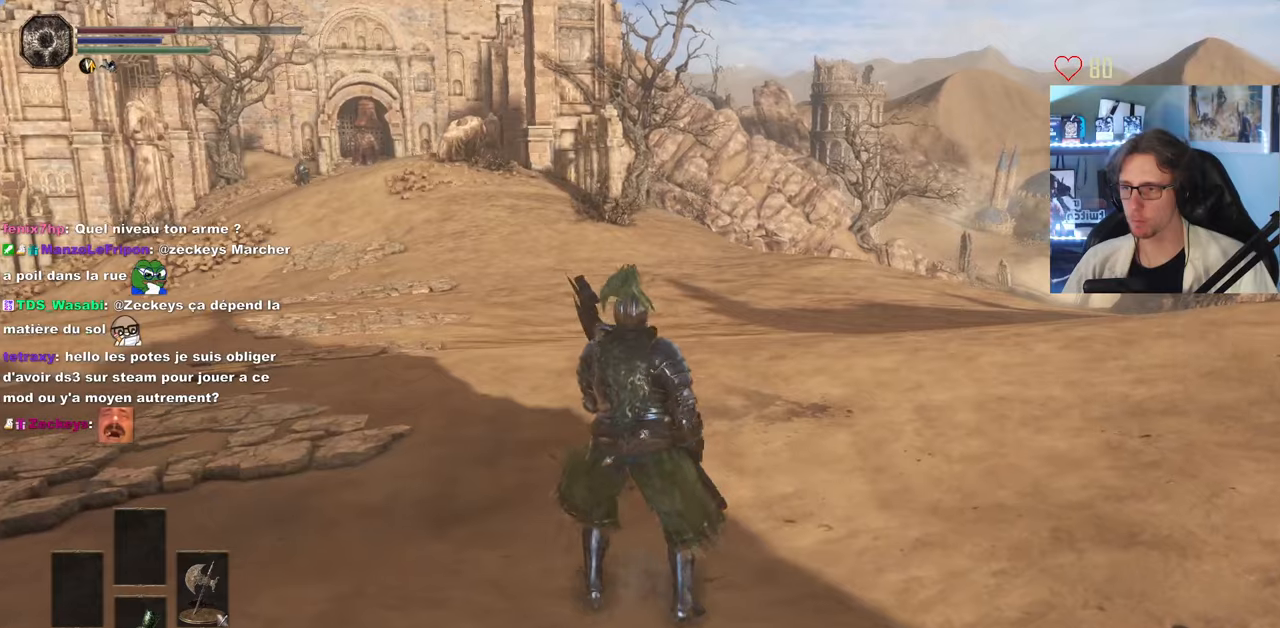
{"keys": ["q", "z"], "mouse": [], "events": [[83, "q", "down"], [133, "z", "down"]]}
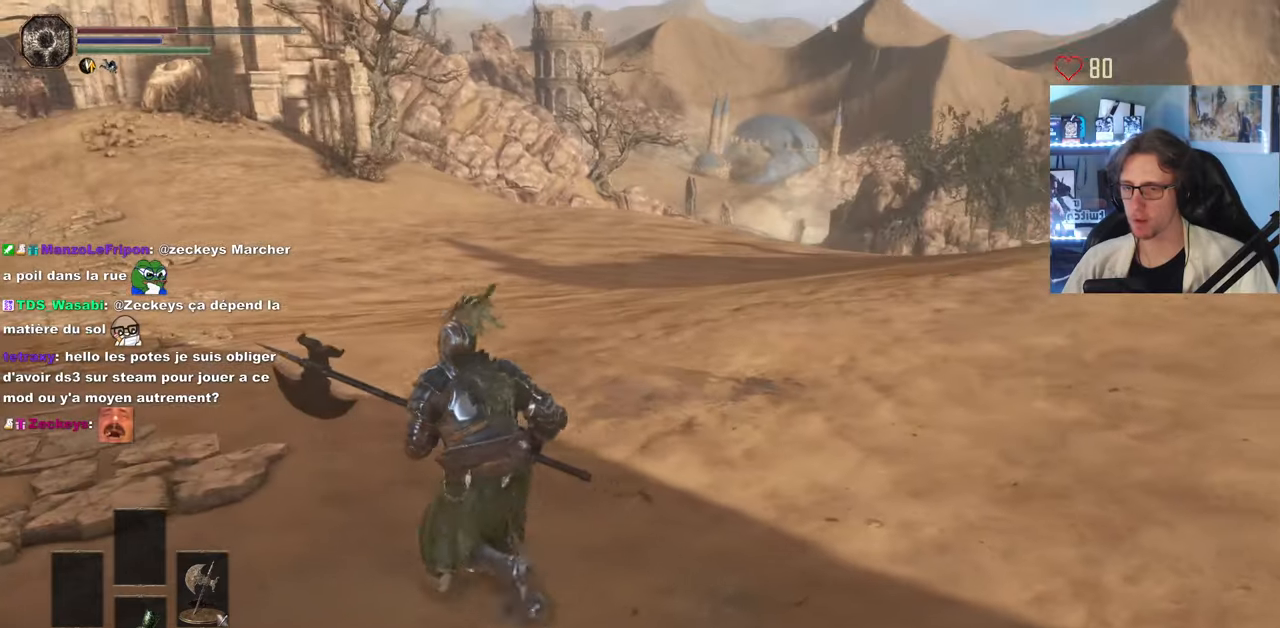
{"keys": ["z"], "mouse": [], "events": [[483, "q", "up"]]}
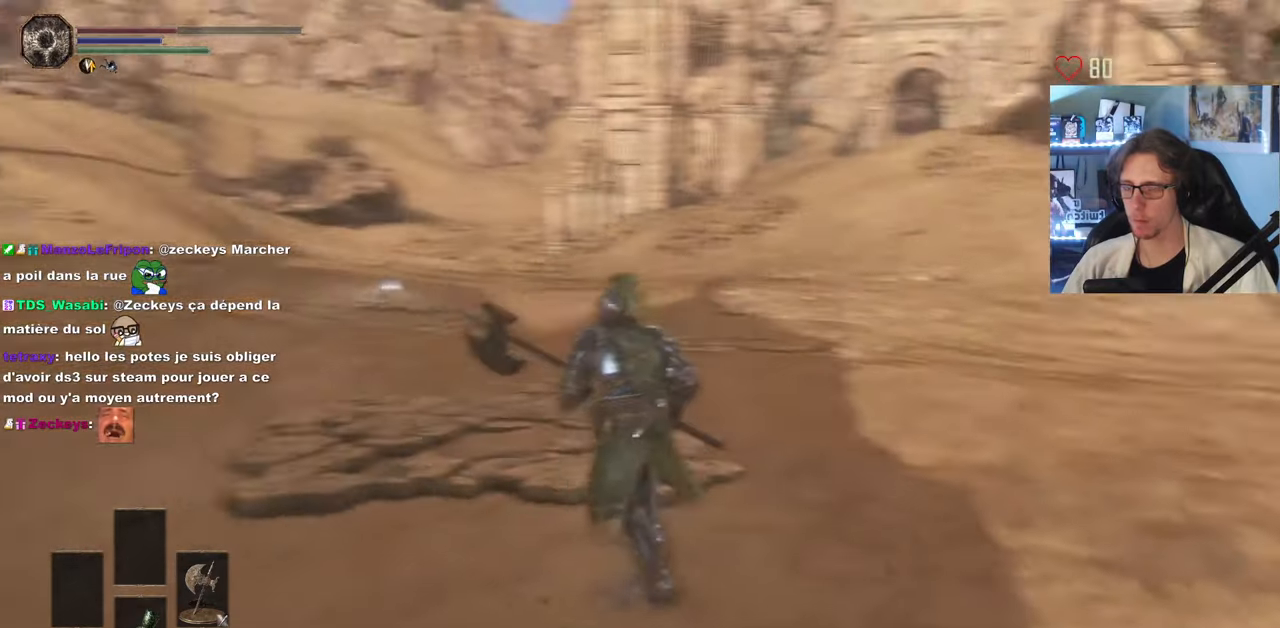
{"keys": ["d", "space", "z"], "mouse": [], "events": [[116, "space", "down"], [500, "d", "down"]]}
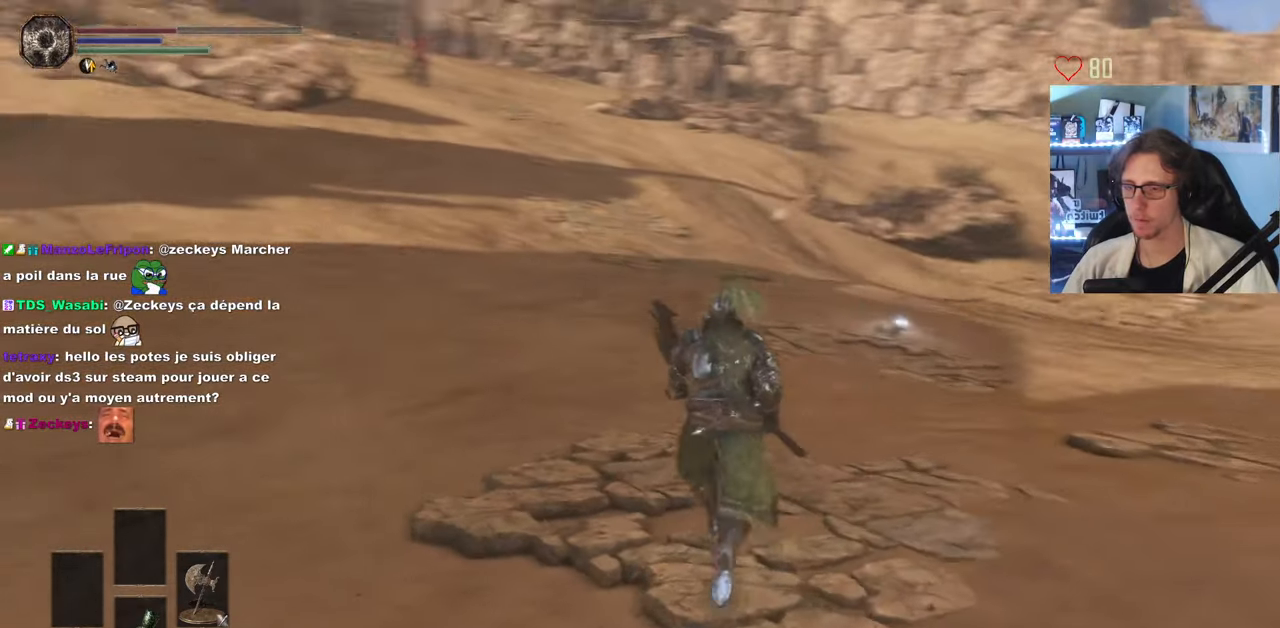
{"keys": ["d", "space", "z"], "mouse": [], "events": []}
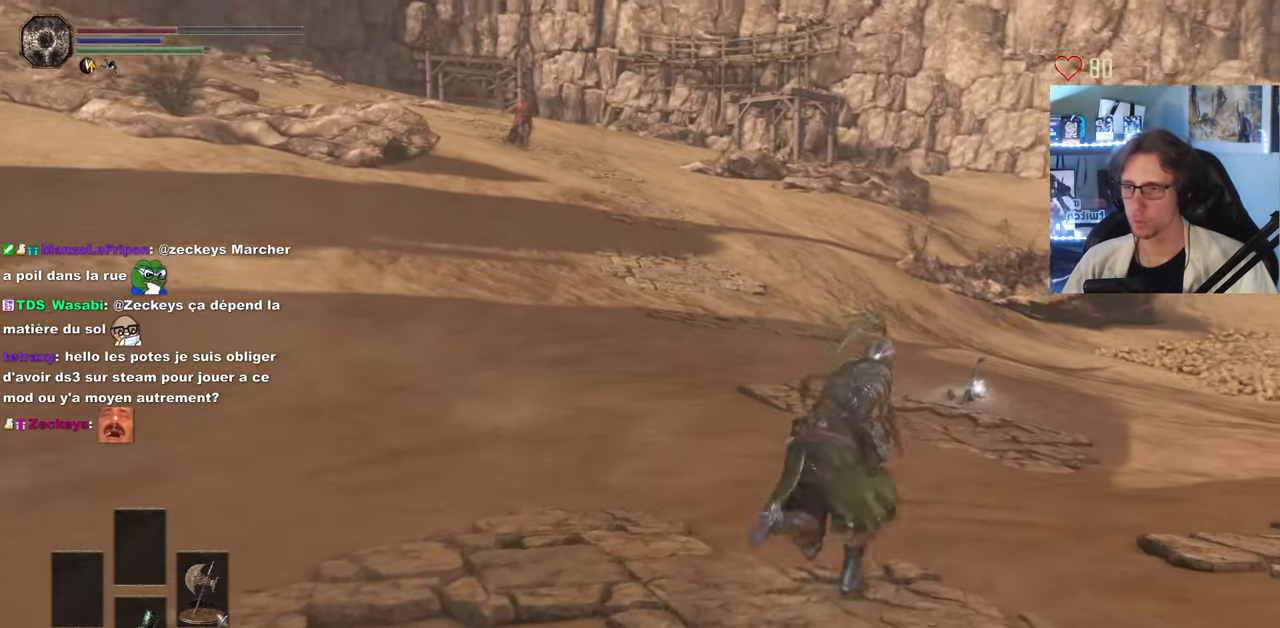
{"keys": ["space", "z"], "mouse": [], "events": [[333, "d", "up"]]}
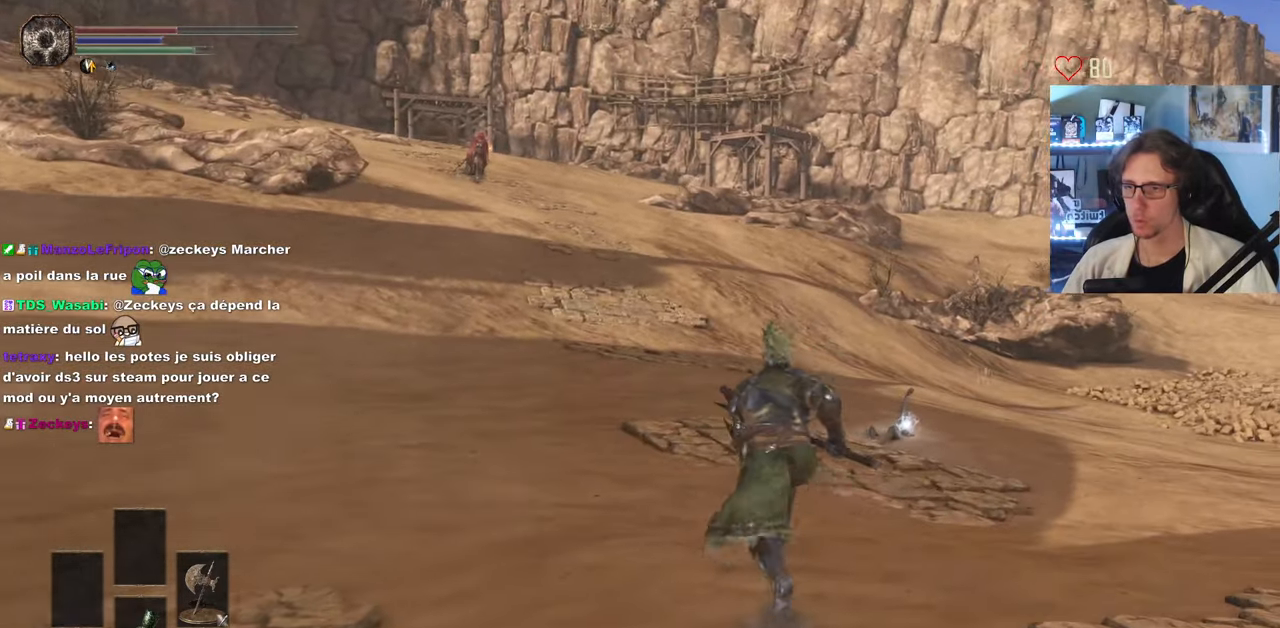
{"keys": ["space", "z"], "mouse": [], "events": [[66, "d", "down"], [266, "d", "up"]]}
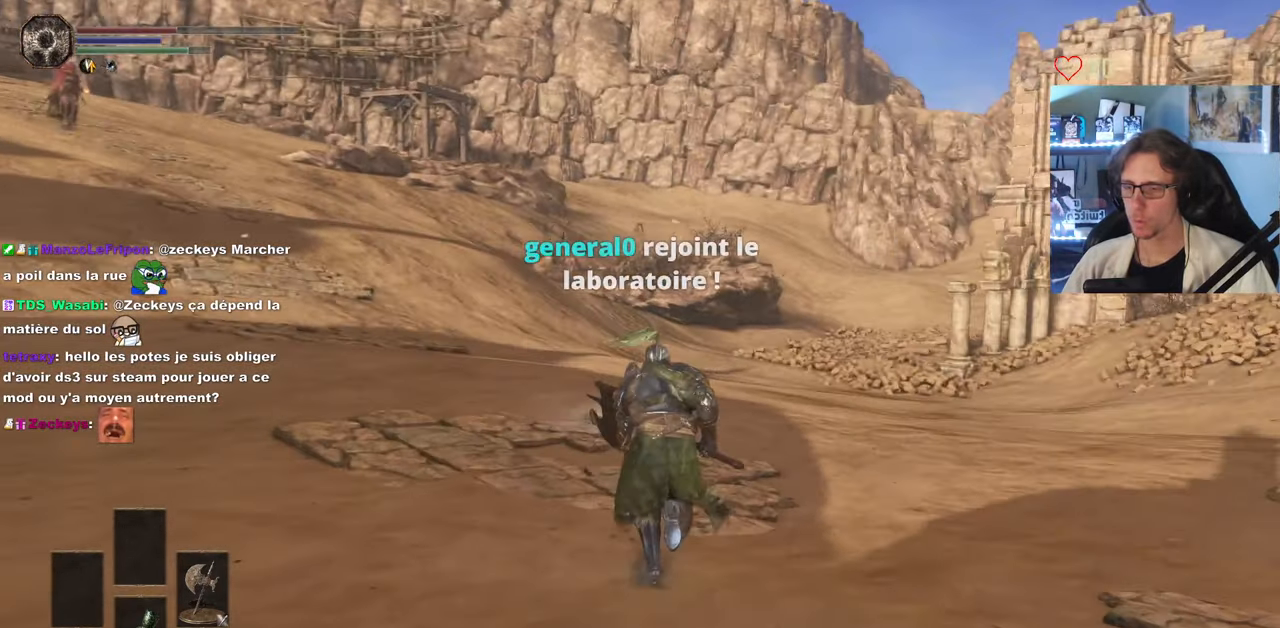
{"keys": ["space", "z"], "mouse": [], "events": []}
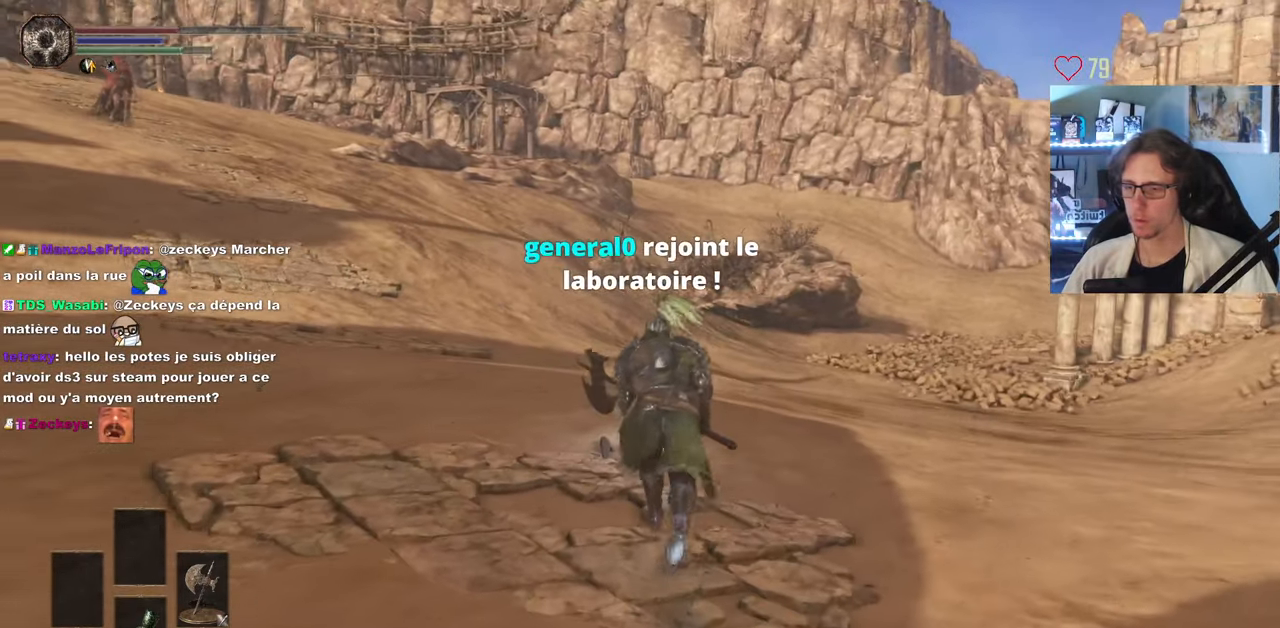
{"keys": ["space", "z"], "mouse": ["wheel"], "events": [[100, "mouse_wheel", "down"]]}
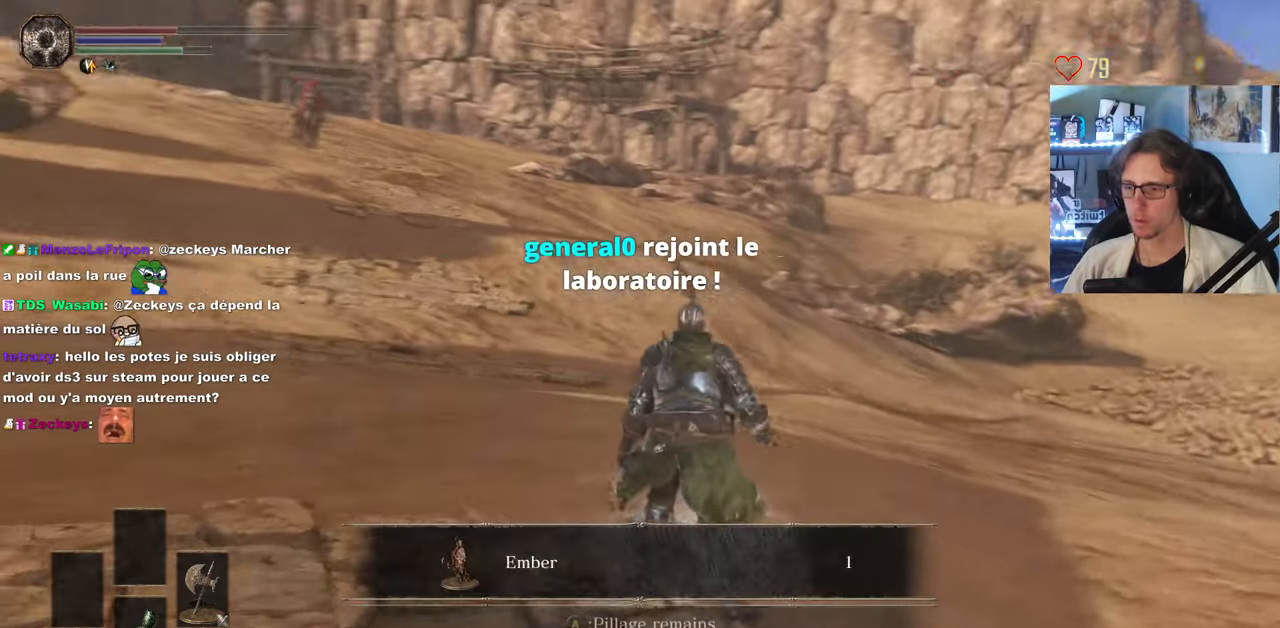
{"keys": ["q"], "mouse": ["wheel"], "events": [[33, "mouse_wheel", "up"], [116, "mouse_wheel", "down"], [116, "space", "up"], [116, "z", "up"], [350, "q", "down"], [450, "mouse_wheel", "up"], [500, "mouse_wheel", "down"]]}
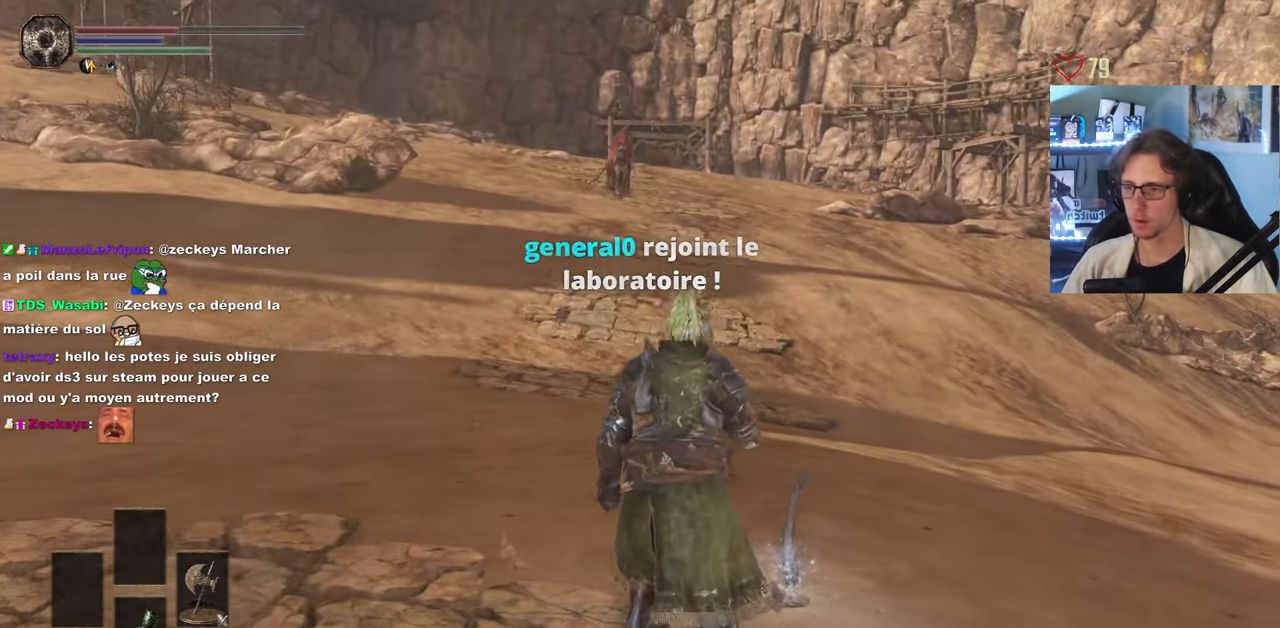
{"keys": ["q", "z"], "mouse": [], "events": [[100, "mouse_wheel", "up"], [283, "z", "down"]]}